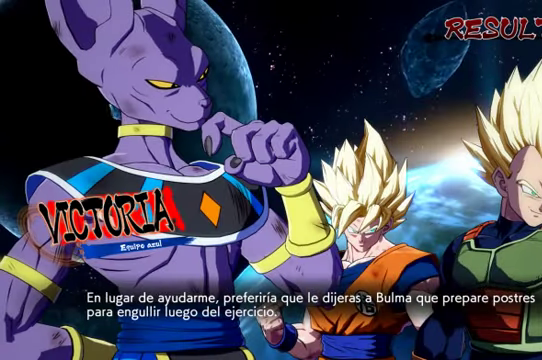
Gameplay with a controller (Xbox layout); each line is a JSON object with the inputs held at the frame after it. "events" lists button and stick changes between this image and that frame as [ms after this image, input, new state], when the widget could be followed in between. Not read: L3.
{"buttons": [], "left_stick": "center", "right_stick": "center", "events": [[334, "A", "down"], [434, "A", "up"]]}
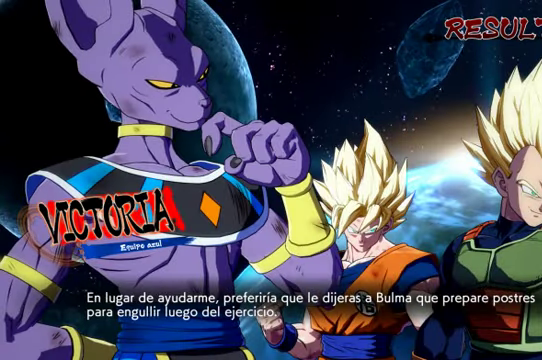
{"buttons": ["A"], "left_stick": "center", "right_stick": "center", "events": [[34, "A", "down"], [167, "A", "up"], [467, "A", "down"]]}
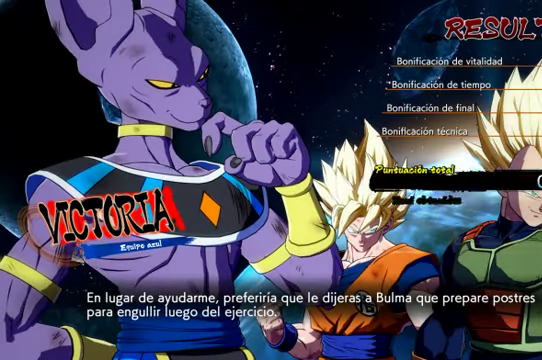
{"buttons": ["A"], "left_stick": "center", "right_stick": "center", "events": [[67, "A", "up"], [200, "A", "down"], [300, "A", "up"], [434, "A", "down"]]}
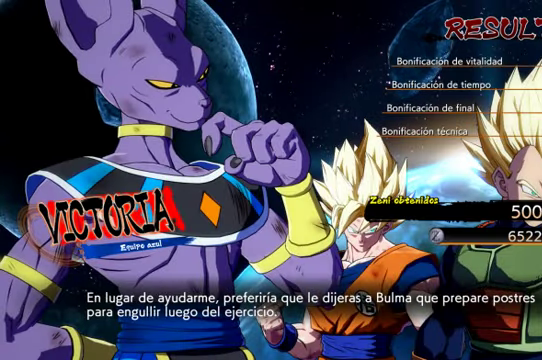
{"buttons": ["A"], "left_stick": "center", "right_stick": "center", "events": [[34, "A", "up"], [100, "A", "down"], [200, "A", "up"], [300, "A", "down"], [400, "A", "up"], [467, "A", "down"]]}
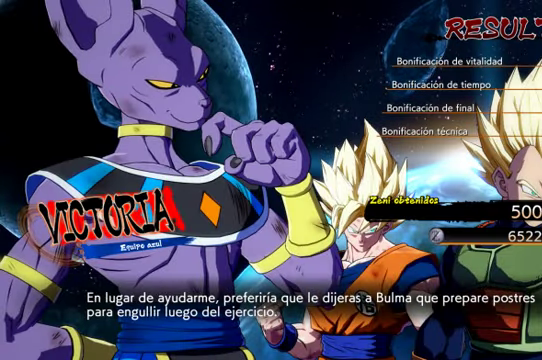
{"buttons": ["A"], "left_stick": "center", "right_stick": "center", "events": [[67, "A", "up"], [167, "A", "down"], [267, "A", "up"], [334, "A", "down"], [400, "A", "up"], [500, "A", "down"]]}
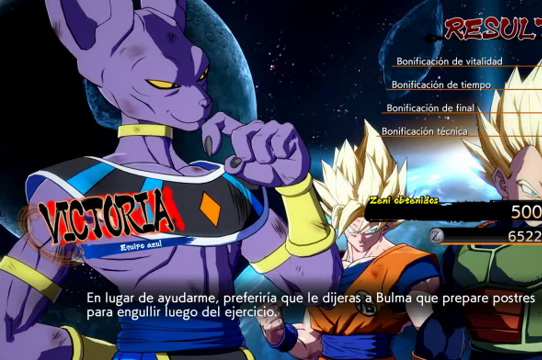
{"buttons": [], "left_stick": "center", "right_stick": "center", "events": [[100, "A", "up"], [167, "A", "down"], [300, "A", "up"], [367, "A", "down"], [433, "A", "up"]]}
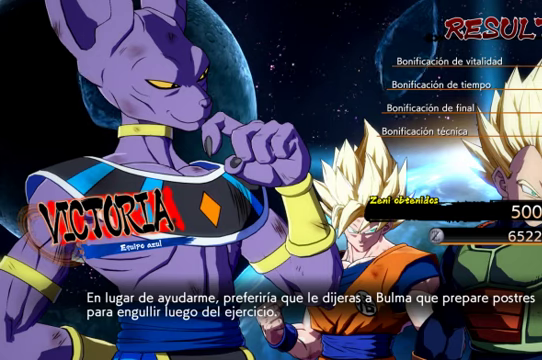
{"buttons": ["A"], "left_stick": "center", "right_stick": "center", "events": [[33, "A", "down"], [267, "A", "up"], [333, "A", "down"], [400, "A", "up"], [500, "A", "down"]]}
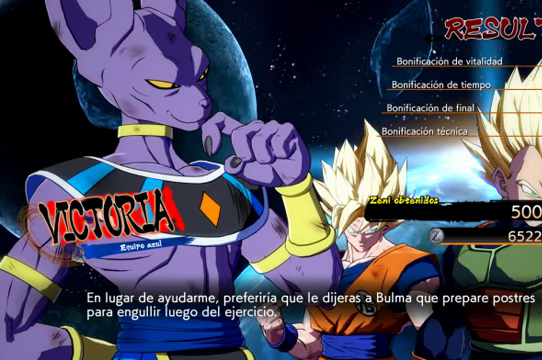
{"buttons": ["A"], "left_stick": "center", "right_stick": "center", "events": [[133, "A", "up"], [367, "A", "down"]]}
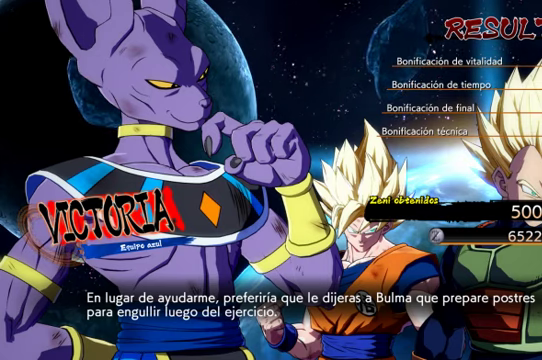
{"buttons": ["A"], "left_stick": "center", "right_stick": "center", "events": [[33, "A", "up"], [100, "A", "down"], [233, "A", "up"], [300, "A", "down"], [367, "A", "up"], [467, "A", "down"]]}
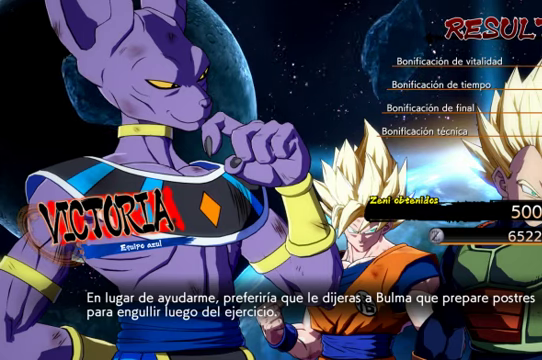
{"buttons": ["A"], "left_stick": "center", "right_stick": "center", "events": [[33, "A", "up"], [133, "A", "down"], [233, "A", "up"], [300, "A", "down"], [400, "A", "up"], [467, "A", "down"]]}
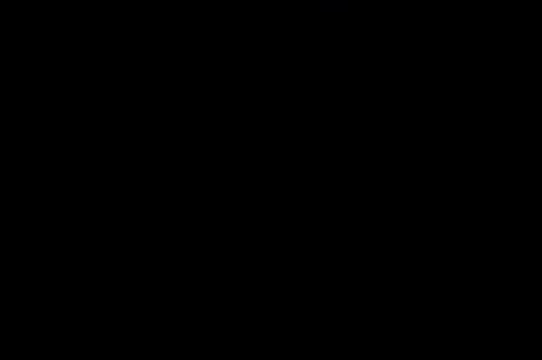
{"buttons": [], "left_stick": "center", "right_stick": "center", "events": [[300, "A", "up"]]}
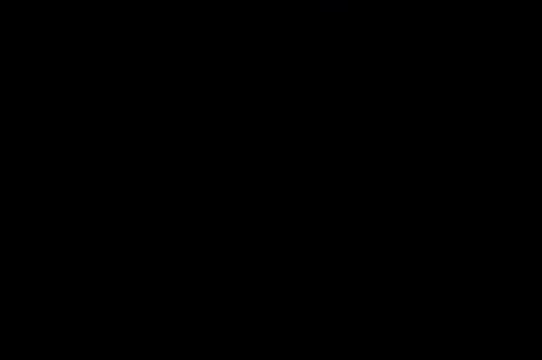
{"buttons": [], "left_stick": "center", "right_stick": "center", "events": []}
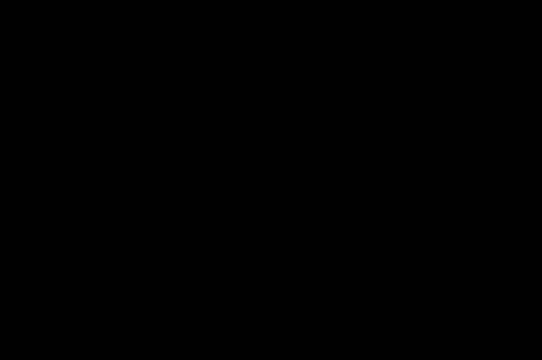
{"buttons": [], "left_stick": "center", "right_stick": "center", "events": []}
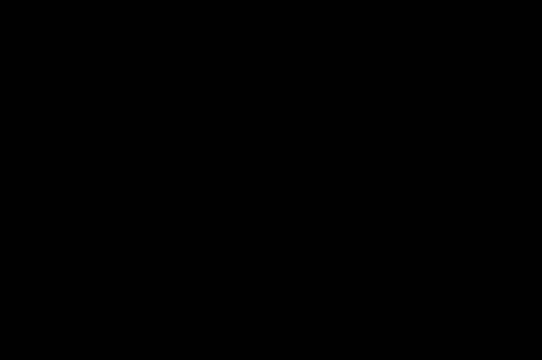
{"buttons": [], "left_stick": "center", "right_stick": "center", "events": []}
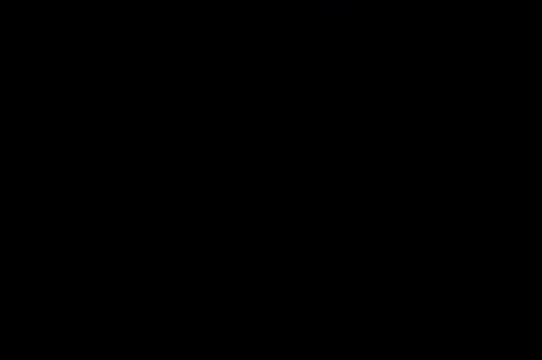
{"buttons": [], "left_stick": "center", "right_stick": "center", "events": []}
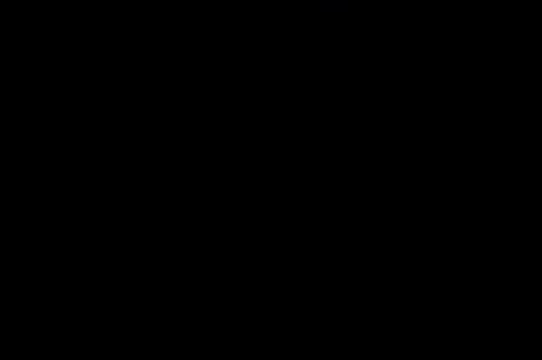
{"buttons": [], "left_stick": "center", "right_stick": "center", "events": []}
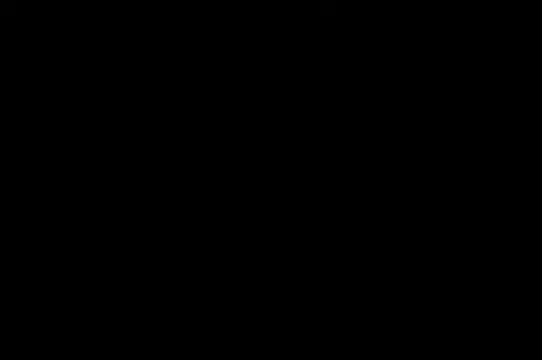
{"buttons": [], "left_stick": "center", "right_stick": "center", "events": [[100, "A", "down"], [266, "A", "up"]]}
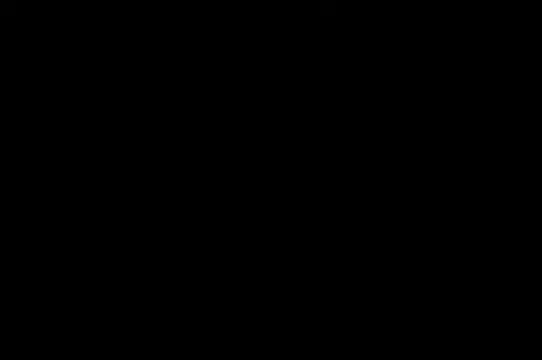
{"buttons": [], "left_stick": "center", "right_stick": "center", "events": []}
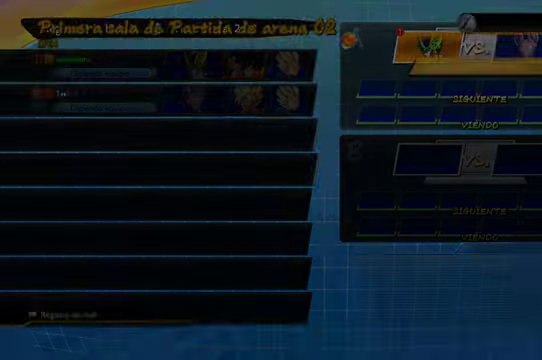
{"buttons": [], "left_stick": "center", "right_stick": "center", "events": []}
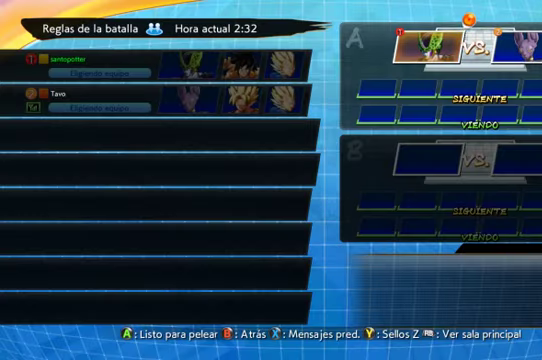
{"buttons": [], "left_stick": "center", "right_stick": "center", "events": []}
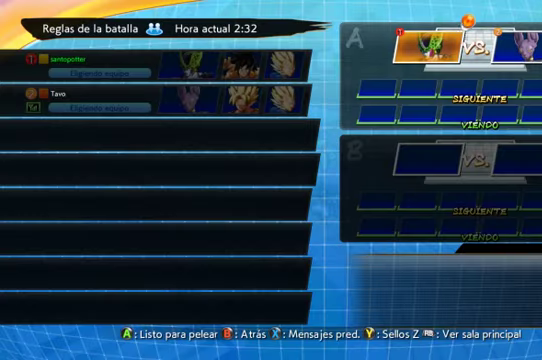
{"buttons": [], "left_stick": "center", "right_stick": "center", "events": [[100, "A", "down"], [200, "A", "up"]]}